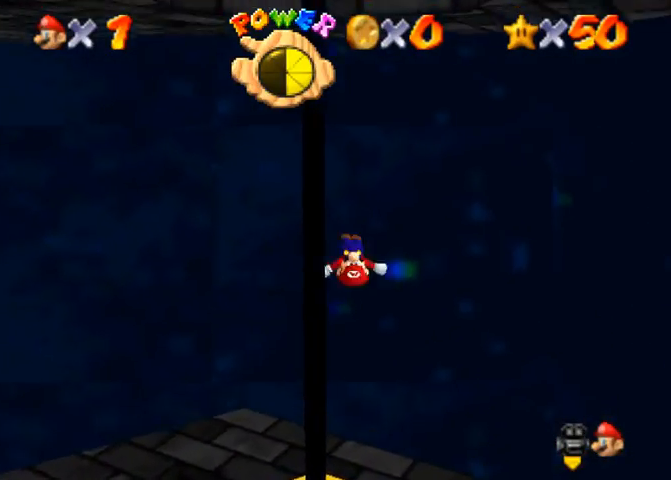
Gameplay with a controller (PlayStation layout); each line is a JSON object with the inputs held at the frame after it. "events" lists button and stick changes between this image and that frame as [ms after this image, input, new state], when the widget could be followed in between. Not read: L3 R3.
{"buttons": [], "left_stick": "up-left", "right_stick": "center", "events": [[33, "right_stick", "right"], [100, "left_stick", "left"], [200, "left_stick", "center"], [333, "left_stick", "up-left"], [500, "right_stick", "center"]]}
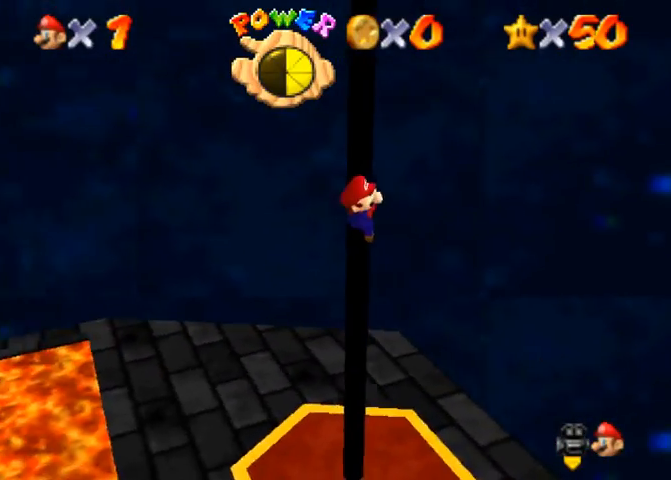
{"buttons": [], "left_stick": "up", "right_stick": "center", "events": [[67, "right_stick", "right"], [167, "right_stick", "center"], [233, "right_stick", "right"], [300, "right_stick", "center"], [367, "left_stick", "up"]]}
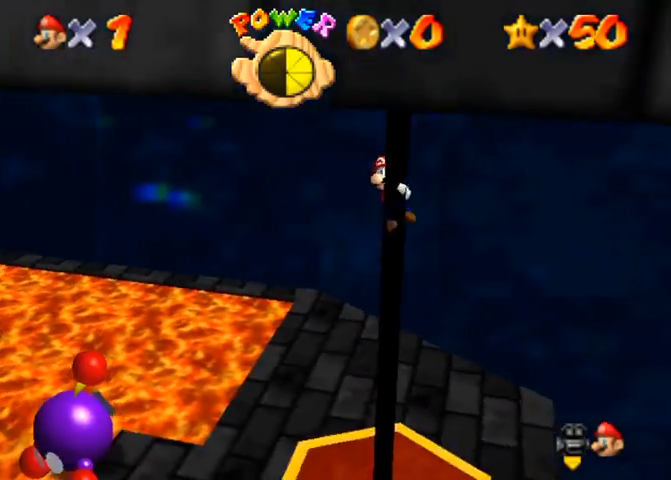
{"buttons": [], "left_stick": "up", "right_stick": "down-left", "events": [[500, "right_stick", "down-left"]]}
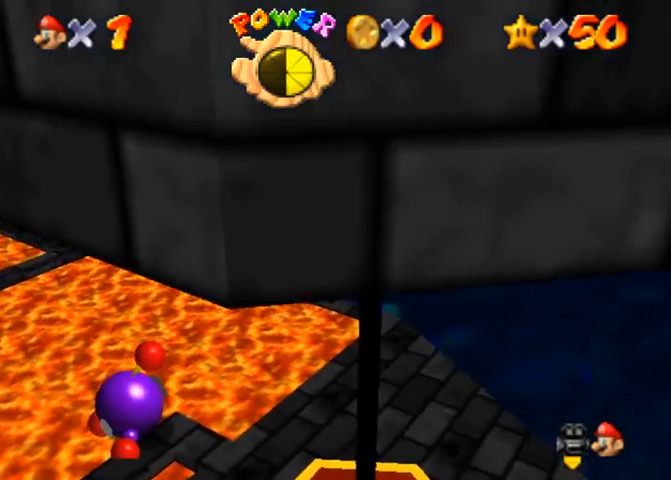
{"buttons": [], "left_stick": "up", "right_stick": "center", "events": [[333, "right_stick", "center"]]}
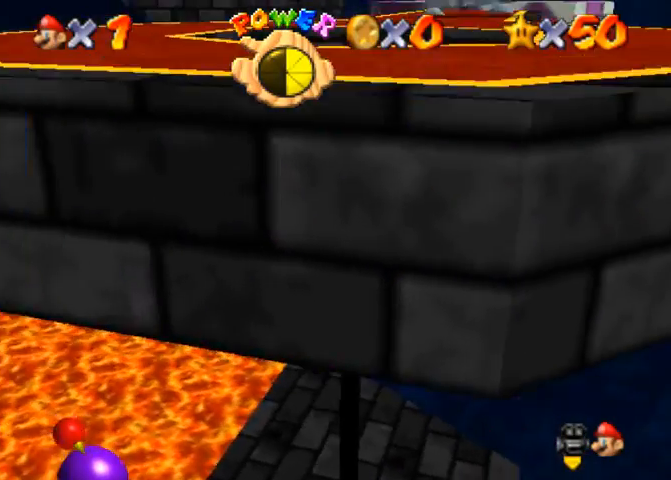
{"buttons": ["CROSS"], "left_stick": "up", "right_stick": "center", "events": [[400, "CROSS", "down"]]}
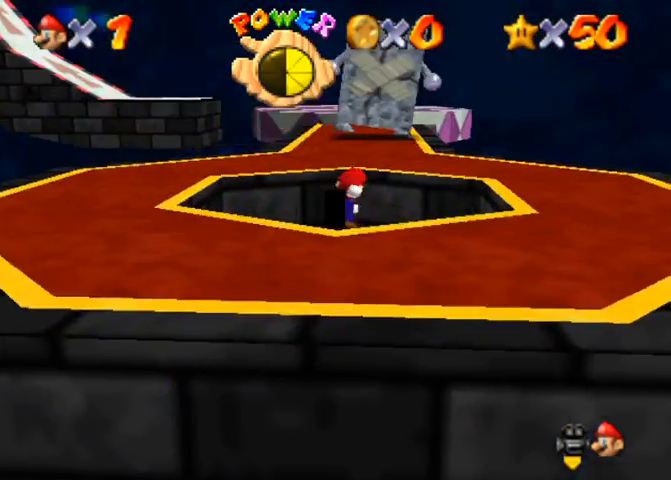
{"buttons": ["CROSS"], "left_stick": "up-left", "right_stick": "center", "events": [[200, "left_stick", "up-left"]]}
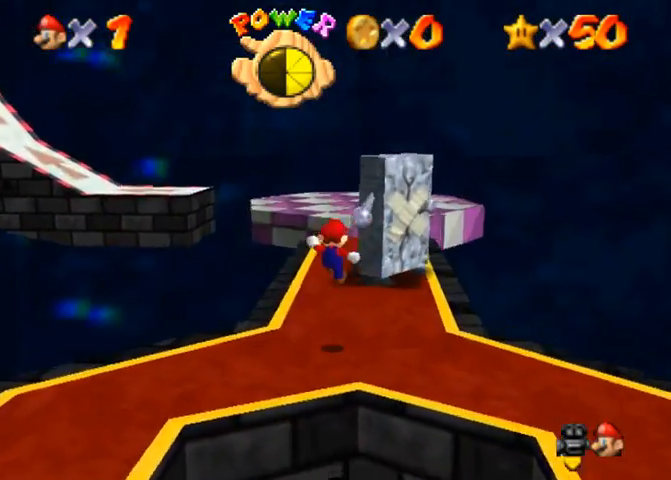
{"buttons": [], "left_stick": "up", "right_stick": "center", "events": [[100, "CROSS", "up"], [200, "SQUARE", "down"], [233, "SQUARE", "up"], [333, "SQUARE", "down"], [400, "CROSS", "down"], [400, "SQUARE", "up"], [433, "left_stick", "up"], [467, "CROSS", "up"]]}
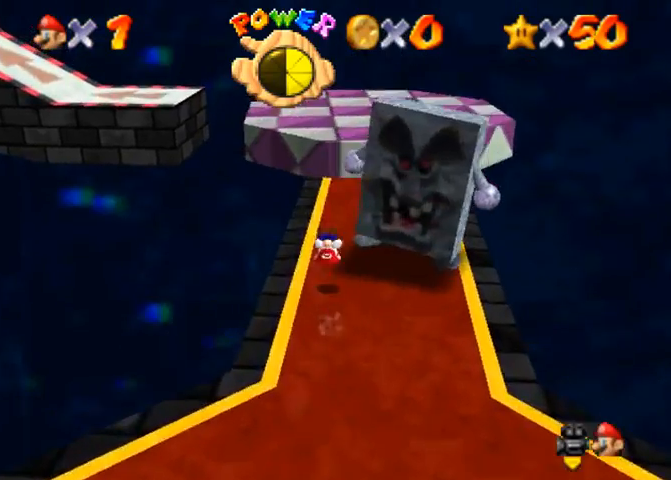
{"buttons": [], "left_stick": "up", "right_stick": "center", "events": []}
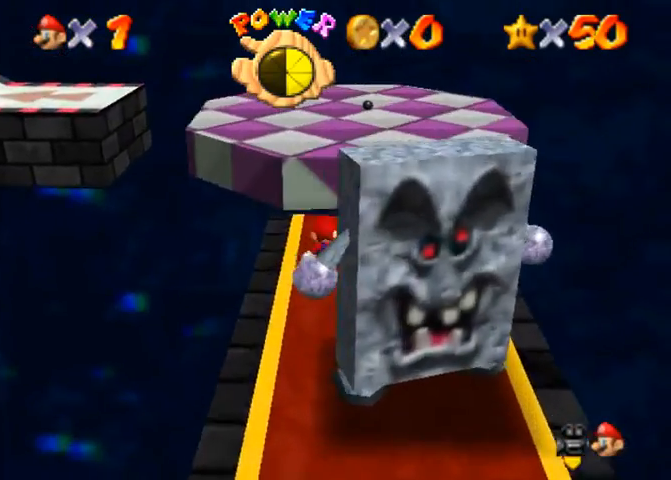
{"buttons": [], "left_stick": "up-left", "right_stick": "center", "events": [[100, "left_stick", "up-left"], [300, "R1", "down"], [333, "CROSS", "down"], [433, "CROSS", "up"], [467, "R1", "up"]]}
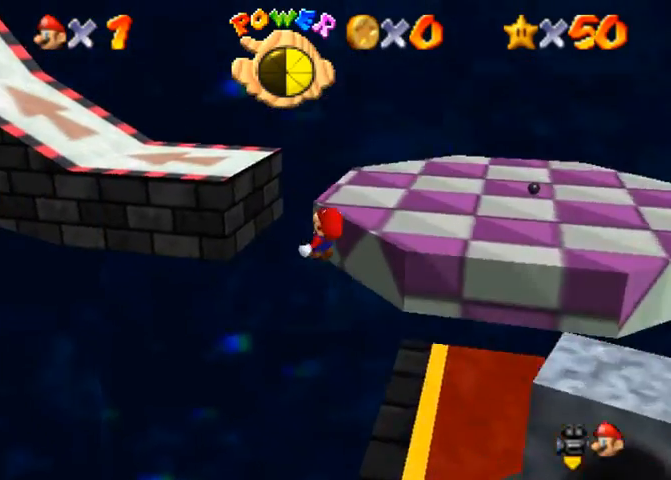
{"buttons": [], "left_stick": "up", "right_stick": "right", "events": [[67, "right_stick", "right"], [100, "left_stick", "up"], [200, "right_stick", "center"], [267, "right_stick", "right"]]}
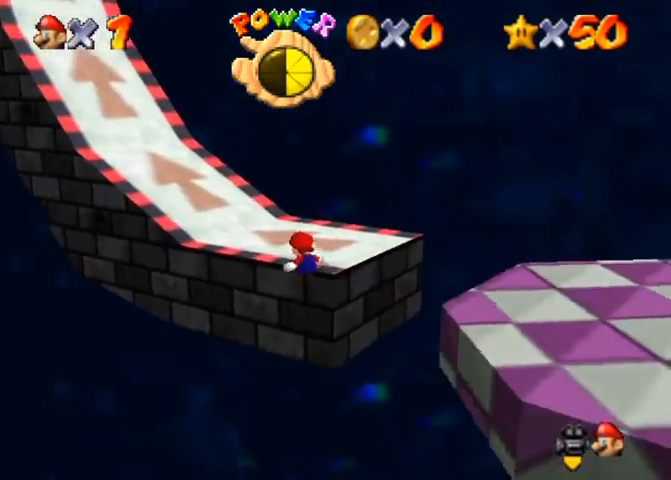
{"buttons": ["CROSS"], "left_stick": "up", "right_stick": "center", "events": [[33, "right_stick", "center"], [100, "right_stick", "right"], [233, "right_stick", "center"], [433, "CROSS", "down"]]}
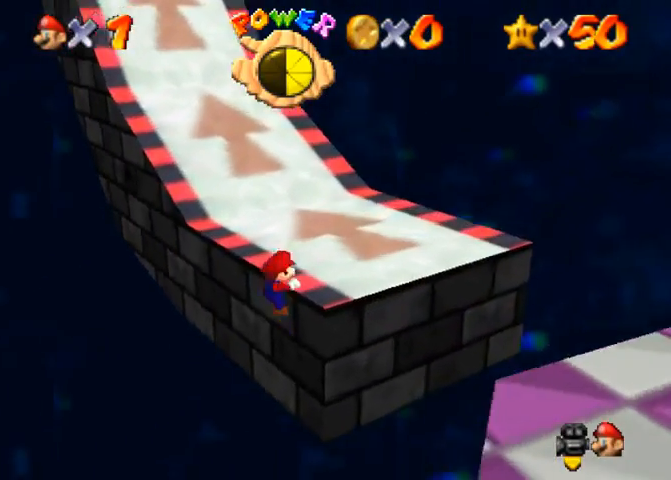
{"buttons": [], "left_stick": "up", "right_stick": "center", "events": [[67, "CROSS", "up"], [267, "right_stick", "right"], [400, "right_stick", "center"]]}
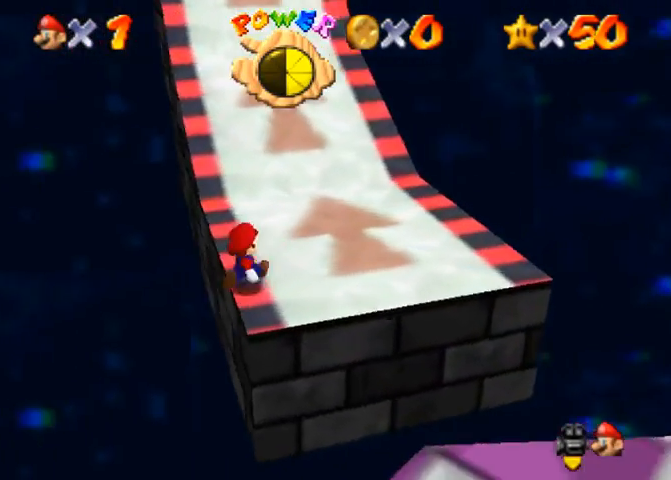
{"buttons": [], "left_stick": "up", "right_stick": "center", "events": [[400, "CROSS", "down"], [500, "CROSS", "up"]]}
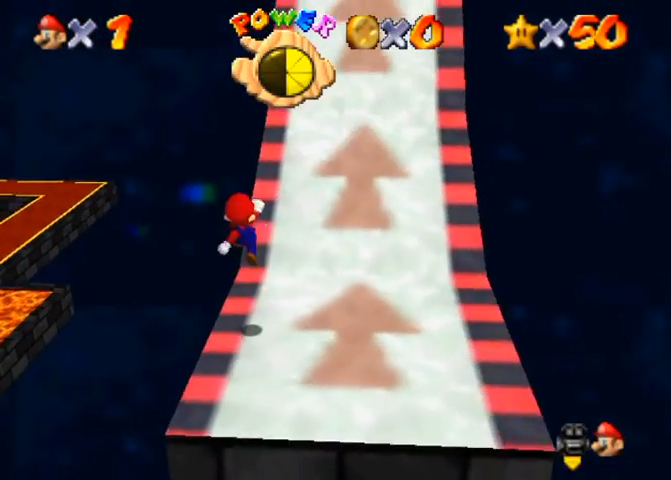
{"buttons": ["CROSS"], "left_stick": "up", "right_stick": "center", "events": [[267, "SQUARE", "down"], [333, "SQUARE", "up"], [433, "SQUARE", "down"], [500, "CROSS", "down"], [500, "SQUARE", "up"]]}
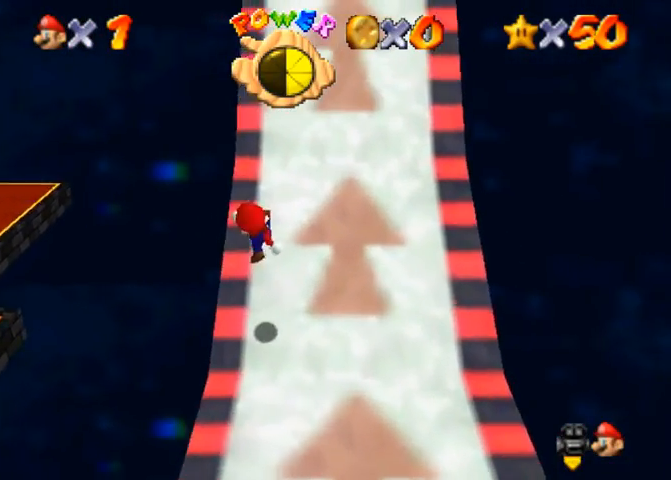
{"buttons": [], "left_stick": "up", "right_stick": "center", "events": [[67, "CROSS", "up"]]}
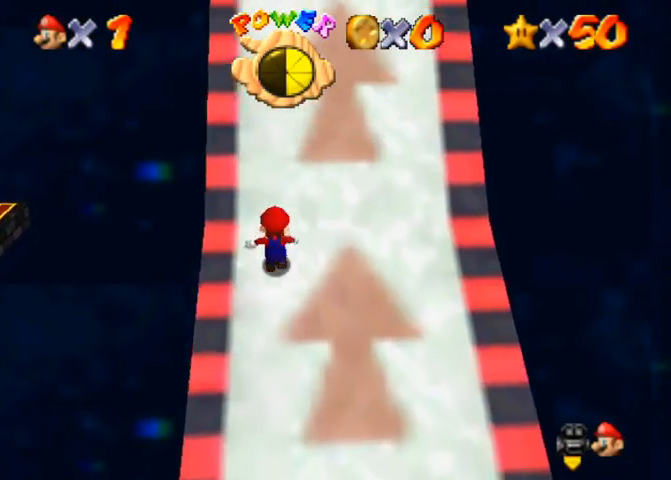
{"buttons": [], "left_stick": "up", "right_stick": "center", "events": [[167, "SQUARE", "down"], [233, "CROSS", "down"], [233, "SQUARE", "up"], [300, "CROSS", "up"]]}
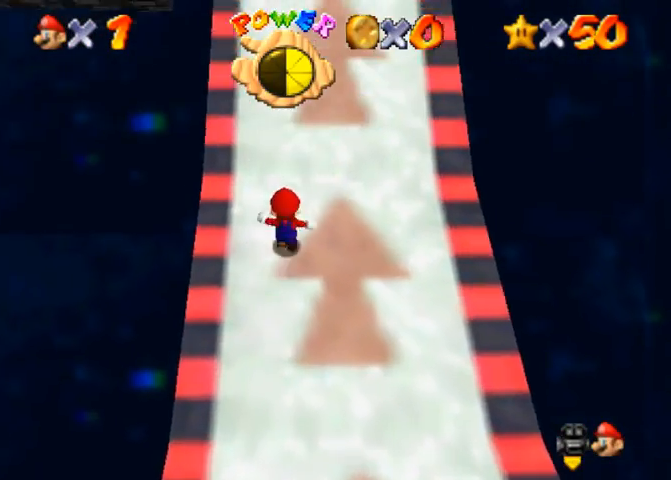
{"buttons": [], "left_stick": "up", "right_stick": "center", "events": []}
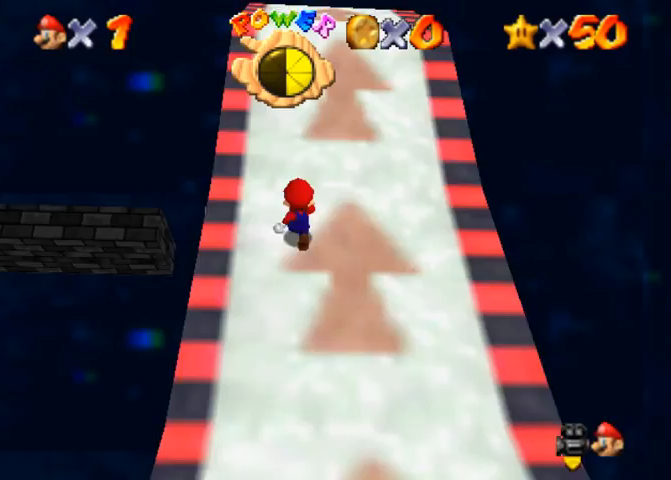
{"buttons": [], "left_stick": "up", "right_stick": "center", "events": [[67, "right_stick", "up"], [167, "right_stick", "center"], [367, "right_stick", "down"], [467, "right_stick", "center"]]}
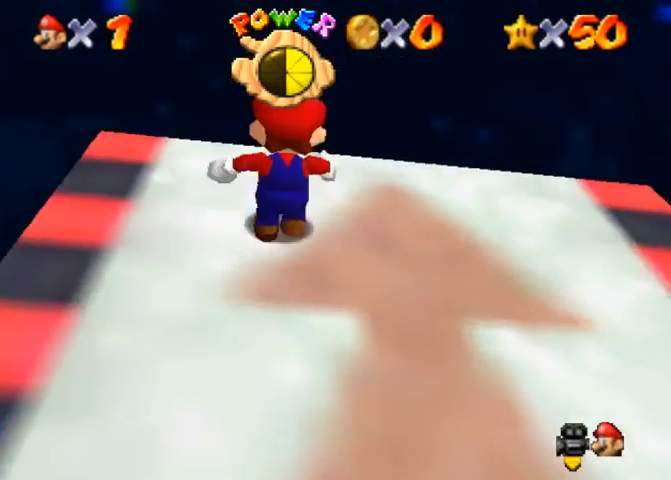
{"buttons": [], "left_stick": "up", "right_stick": "right", "events": [[400, "right_stick", "right"]]}
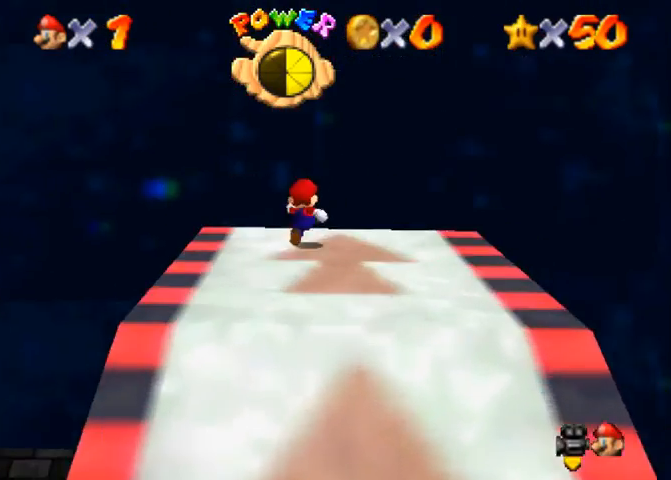
{"buttons": [], "left_stick": "up", "right_stick": "center", "events": [[33, "right_stick", "center"], [333, "right_stick", "up"], [433, "right_stick", "center"]]}
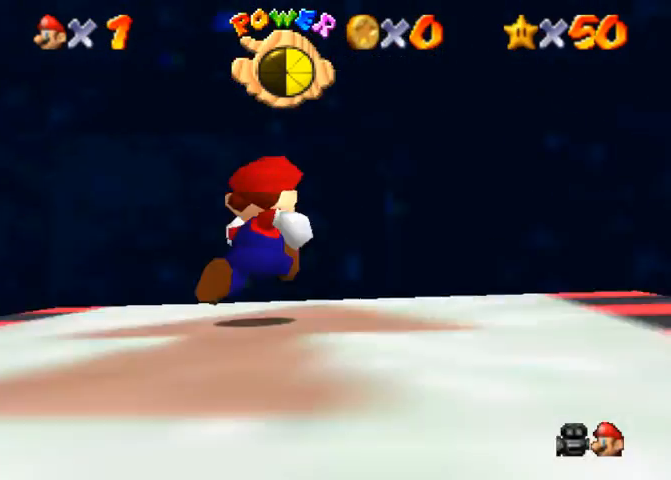
{"buttons": [], "left_stick": "up-right", "right_stick": "down-right", "events": [[33, "left_stick", "center"], [133, "right_stick", "down"], [233, "left_stick", "up-right"], [367, "right_stick", "center"], [500, "right_stick", "down-right"]]}
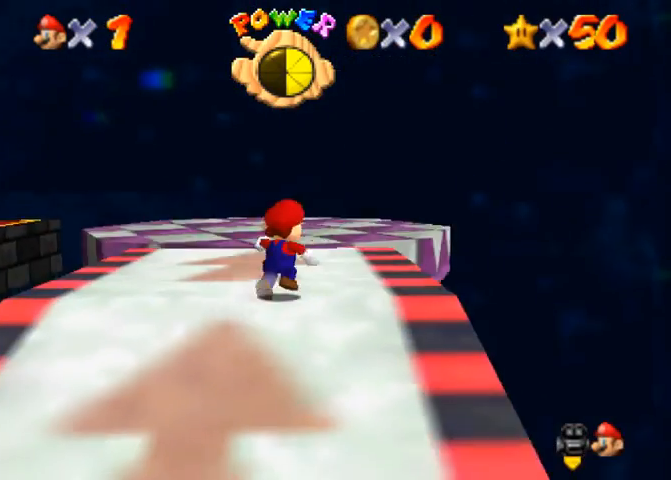
{"buttons": [], "left_stick": "up", "right_stick": "center", "events": [[133, "right_stick", "center"], [200, "right_stick", "right"], [300, "left_stick", "up"], [367, "right_stick", "center"]]}
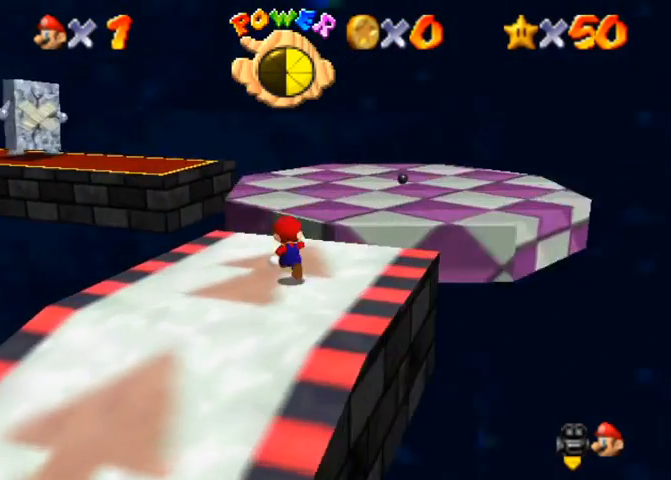
{"buttons": ["CROSS", "R1"], "left_stick": "up", "right_stick": "center", "events": [[467, "R1", "down"], [500, "CROSS", "down"]]}
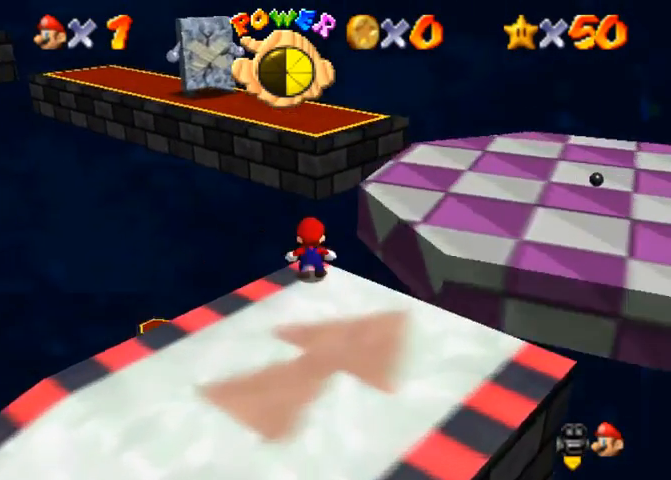
{"buttons": [], "left_stick": "up", "right_stick": "right", "events": [[133, "CROSS", "up"], [200, "R1", "up"], [300, "right_stick", "right"]]}
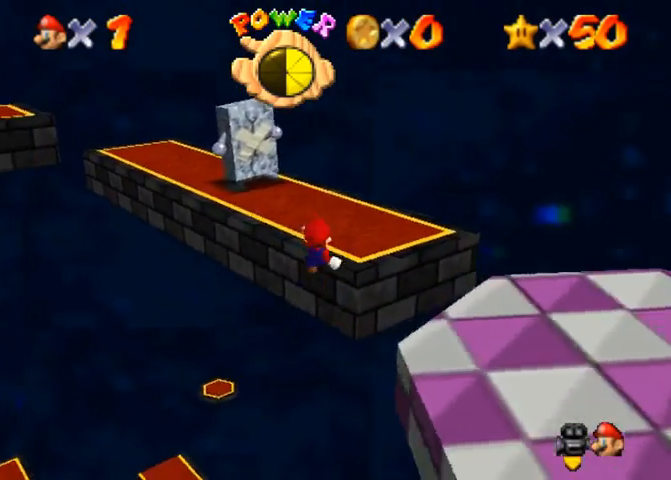
{"buttons": [], "left_stick": "up", "right_stick": "center", "events": [[400, "right_stick", "center"]]}
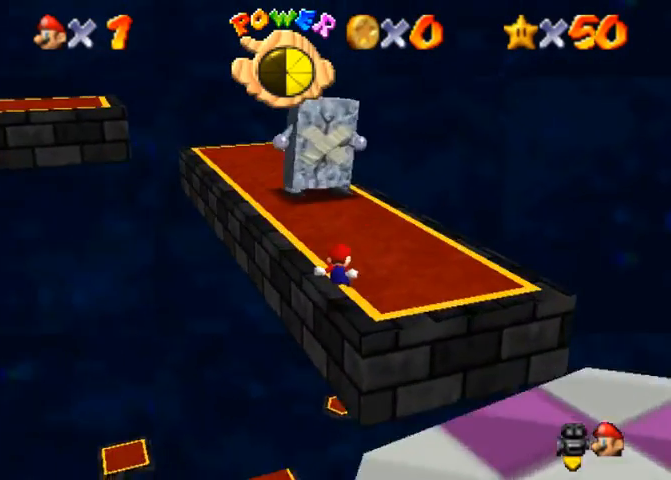
{"buttons": [], "left_stick": "up", "right_stick": "center", "events": []}
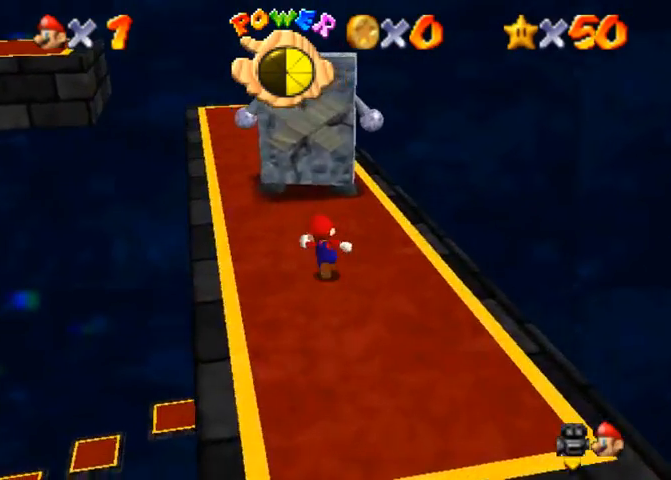
{"buttons": [], "left_stick": "up", "right_stick": "center", "events": [[167, "left_stick", "up-left"], [467, "left_stick", "up"]]}
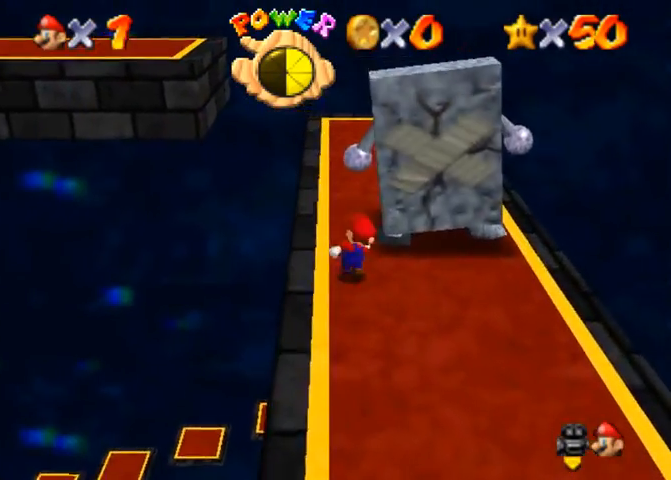
{"buttons": ["CROSS"], "left_stick": "left", "right_stick": "center", "events": [[67, "SQUARE", "down"], [167, "SQUARE", "up"], [433, "SQUARE", "down"], [467, "CROSS", "down"], [500, "SQUARE", "up"], [500, "left_stick", "left"]]}
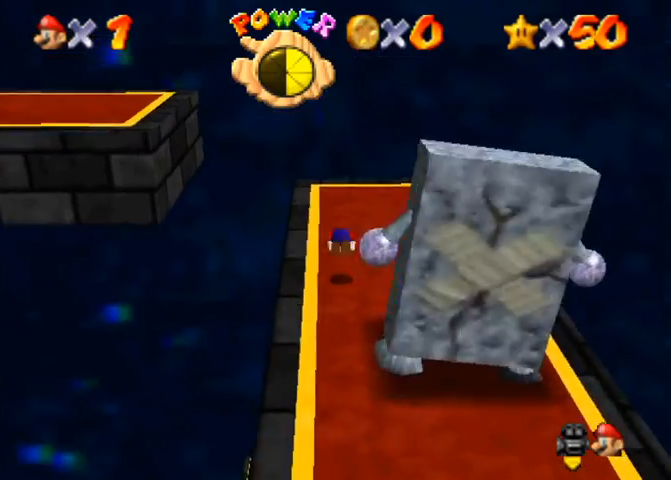
{"buttons": [], "left_stick": "down", "right_stick": "center", "events": [[33, "left_stick", "down-left"], [100, "CROSS", "up"], [267, "left_stick", "down"]]}
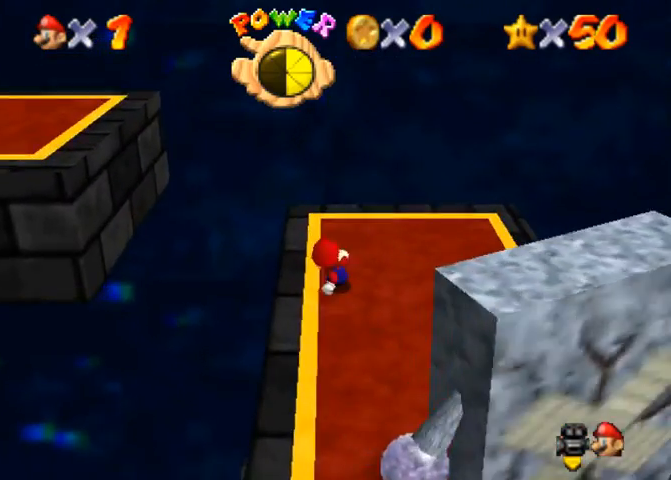
{"buttons": ["CROSS"], "left_stick": "left", "right_stick": "center", "events": [[300, "left_stick", "left"], [433, "CROSS", "down"]]}